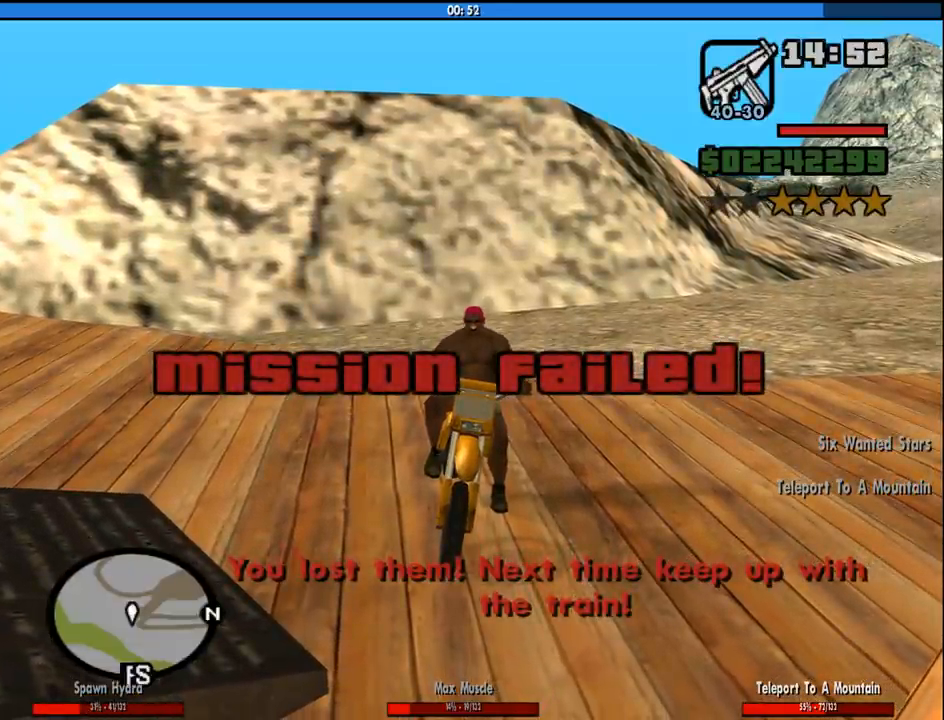
Gameplay with keyboard and mouse; each line is a JSON object with the keys and mouse buttons held at the frame after it. "events" lists presses ("down") and releases ("up") of "1", "2", "3", "4", "5", "6", "a", "alt", "c", "ctrl", "d", "down", "e", "escape", "f", "f1", "f2", "f3", "g", "h", "left", "num2", "q", "r", "right", "s", "shift", "space", "tab", "up", "v", "w", "x", "z", "mouse_left", "mouse_middle", "mouse_right", "mouse_wheel_up" and "mouse_wheel_down" between this image and that frame as [ms after this image, input, new state], when the widget could be followed in between. "mouse_left", "mouse_middle", "mouse_right", "mouse_wheel_up", "mouse_wheel_down" = the "left", "middle", "right", "wheel_up", "wheel_down" buttons of the "mouse" list. No other keys are recorded. Mouse movement is not recorded.
{"keys": ["s"], "mouse": [], "events": [[200, "s", "down"]]}
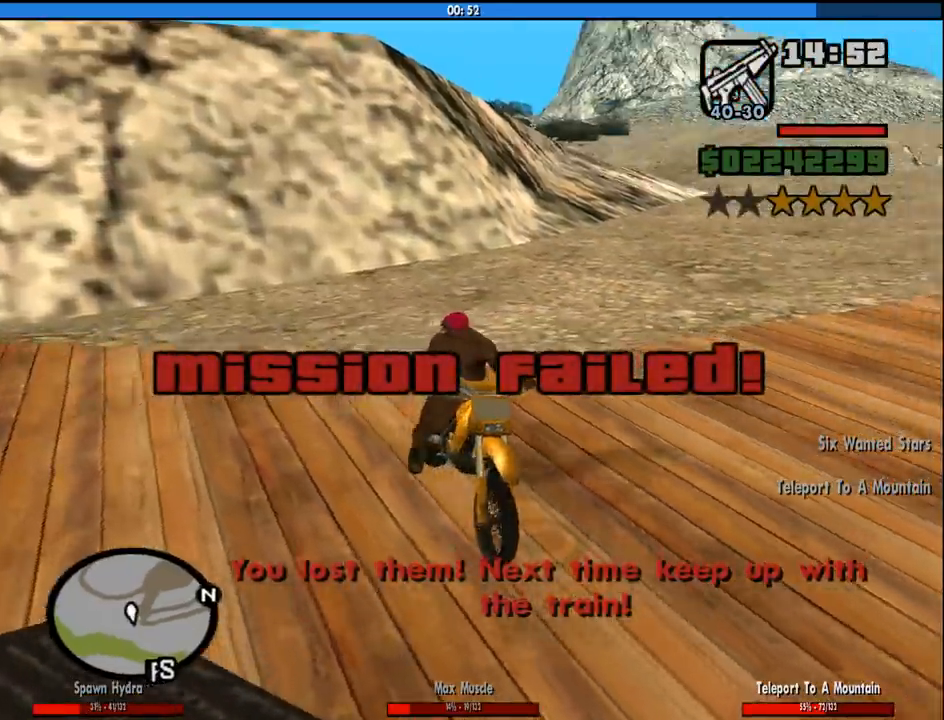
{"keys": ["a", "s"], "mouse": [], "events": [[500, "a", "down"]]}
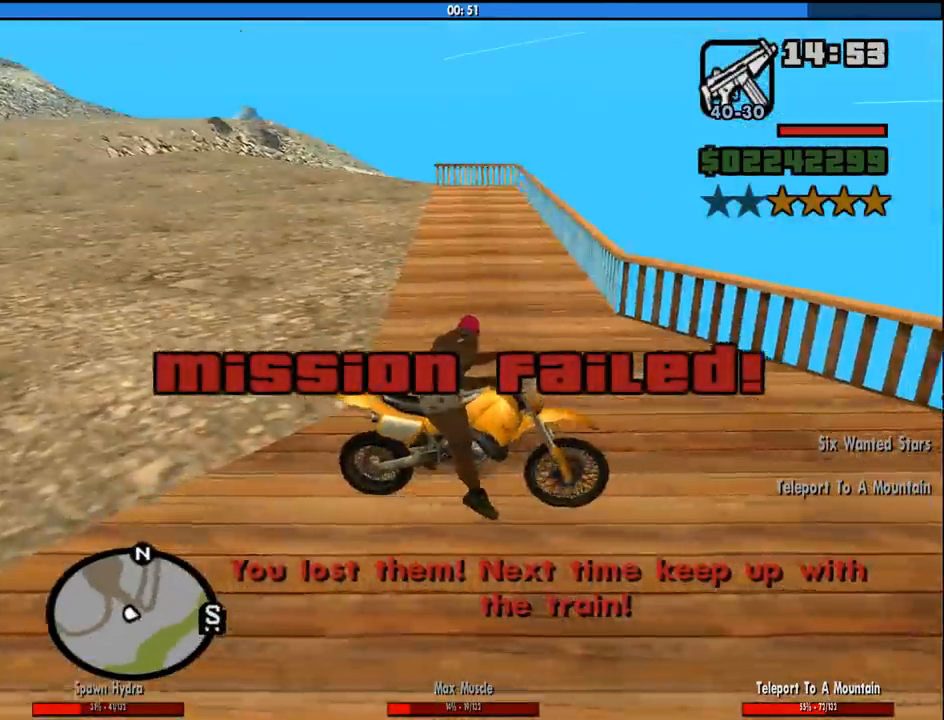
{"keys": ["s"], "mouse": [], "events": [[183, "a", "up"]]}
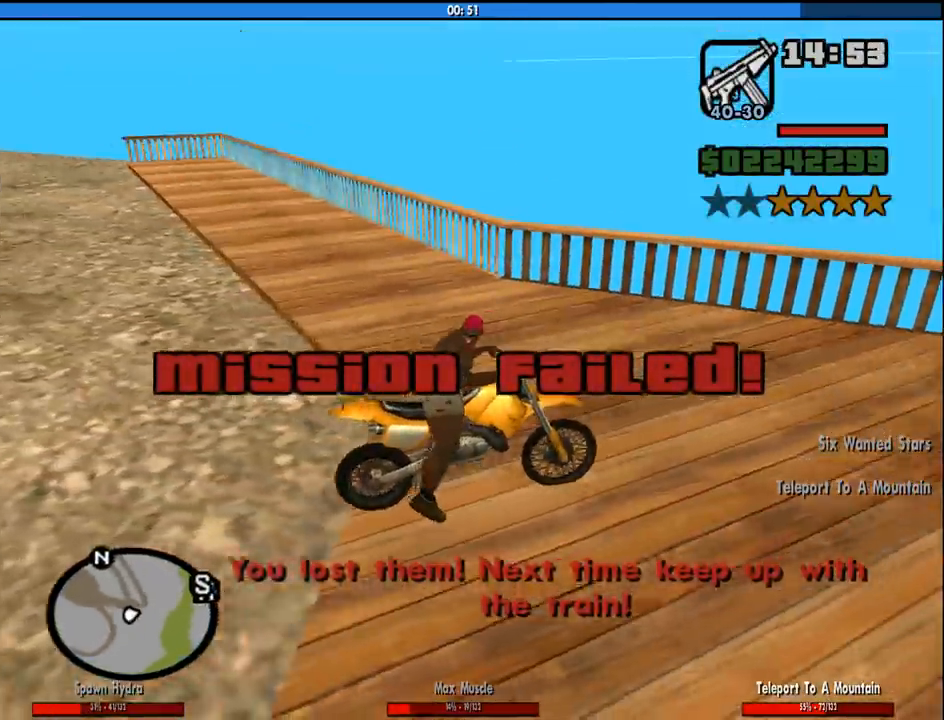
{"keys": ["2", "w"], "mouse": [], "events": [[200, "s", "up"], [350, "w", "down"], [483, "2", "down"]]}
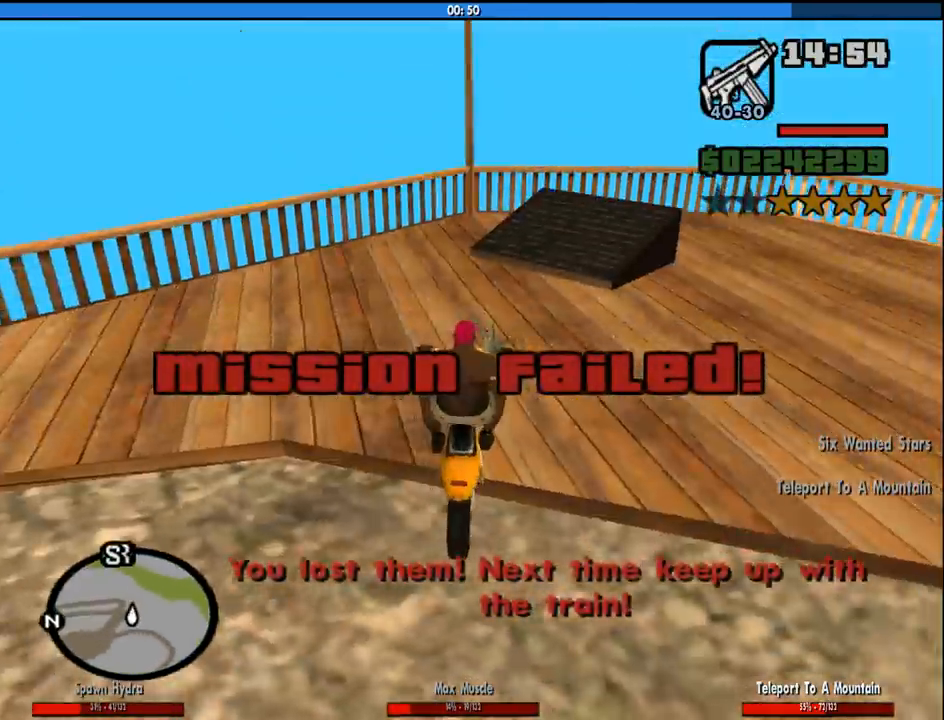
{"keys": ["2", "w"], "mouse": [], "events": [[83, "d", "down"], [133, "2", "up"], [183, "2", "down"], [267, "d", "up"], [317, "2", "up"], [417, "2", "down"], [417, "d", "down"], [500, "d", "up"]]}
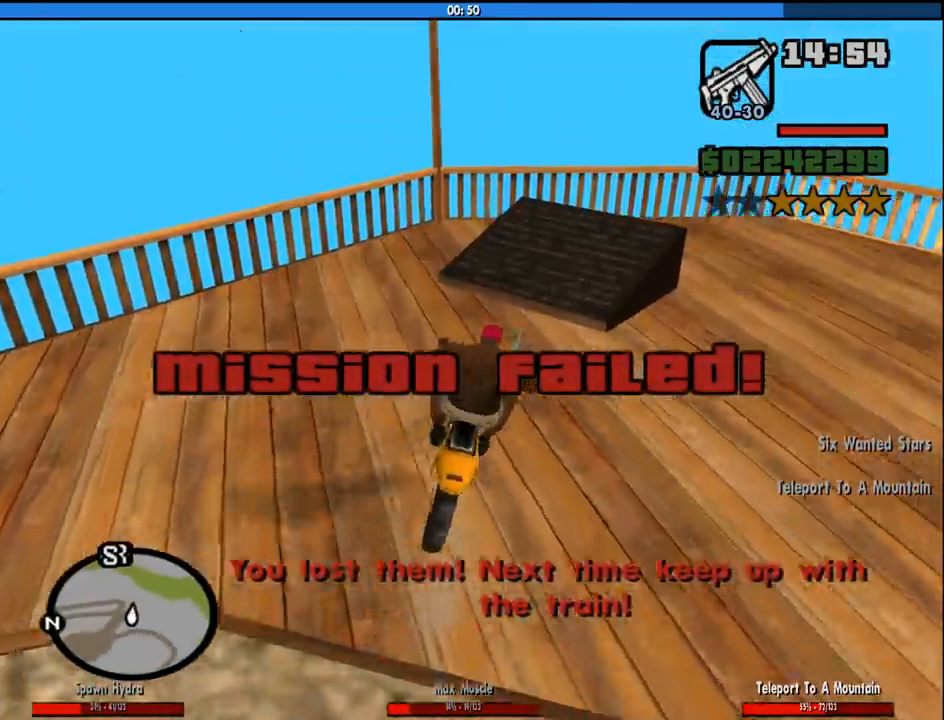
{"keys": ["w"], "mouse": [], "events": [[50, "2", "up"], [100, "2", "down"], [233, "2", "up"], [333, "2", "down"], [333, "d", "down"], [433, "2", "up"], [433, "d", "up"]]}
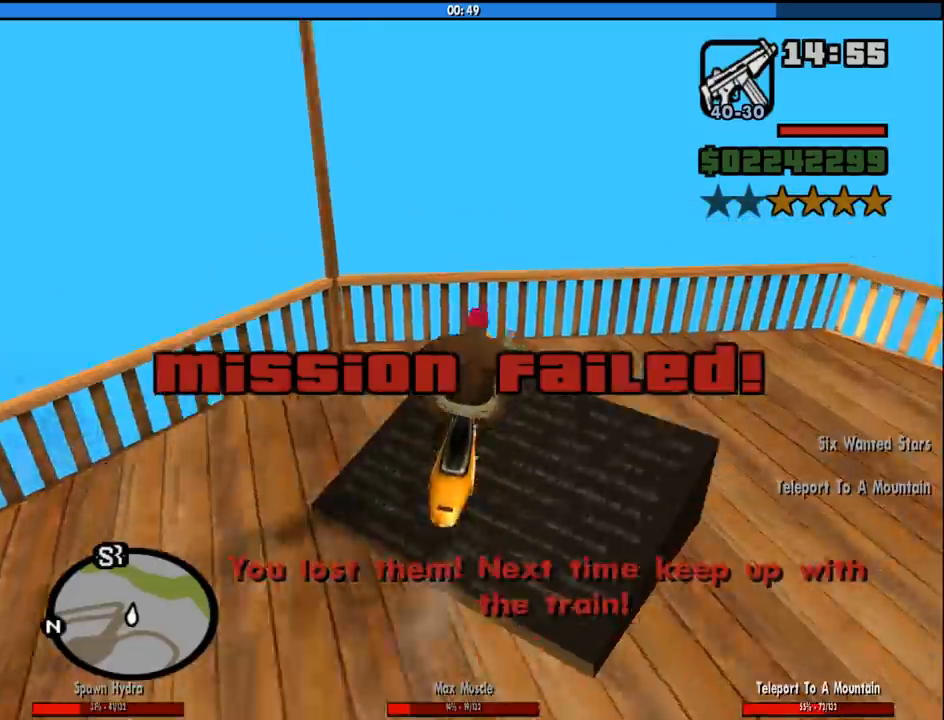
{"keys": ["2"], "mouse": [], "events": [[17, "2", "down"], [117, "2", "up"], [167, "2", "down"], [250, "w", "up"], [300, "2", "up"], [350, "2", "down"], [433, "2", "up"], [483, "2", "down"]]}
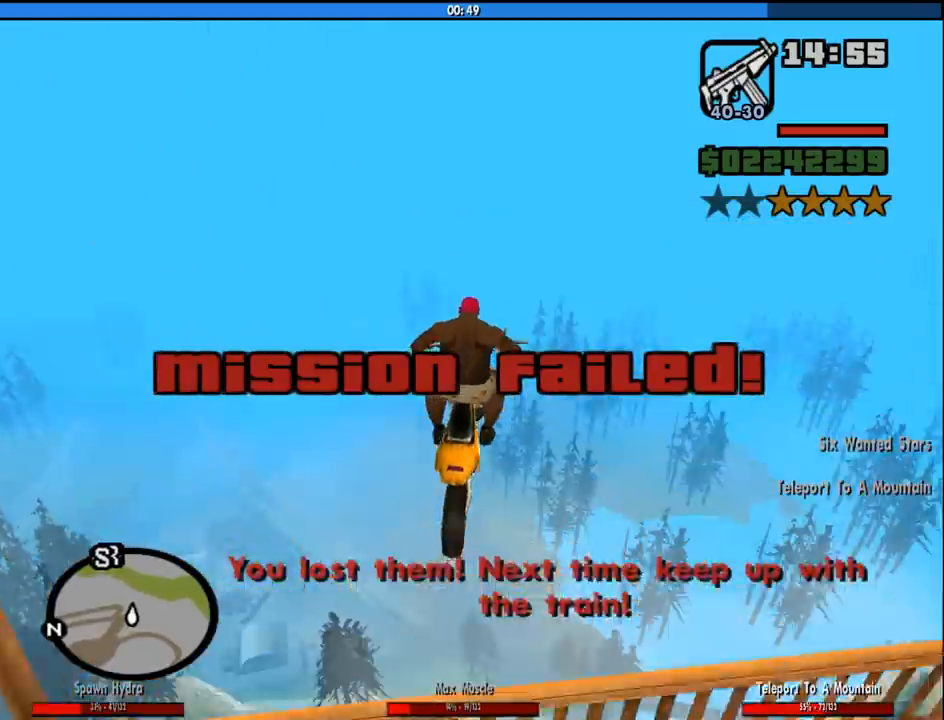
{"keys": [], "mouse": [], "events": [[133, "2", "up"], [317, "5", "down"], [417, "5", "up"]]}
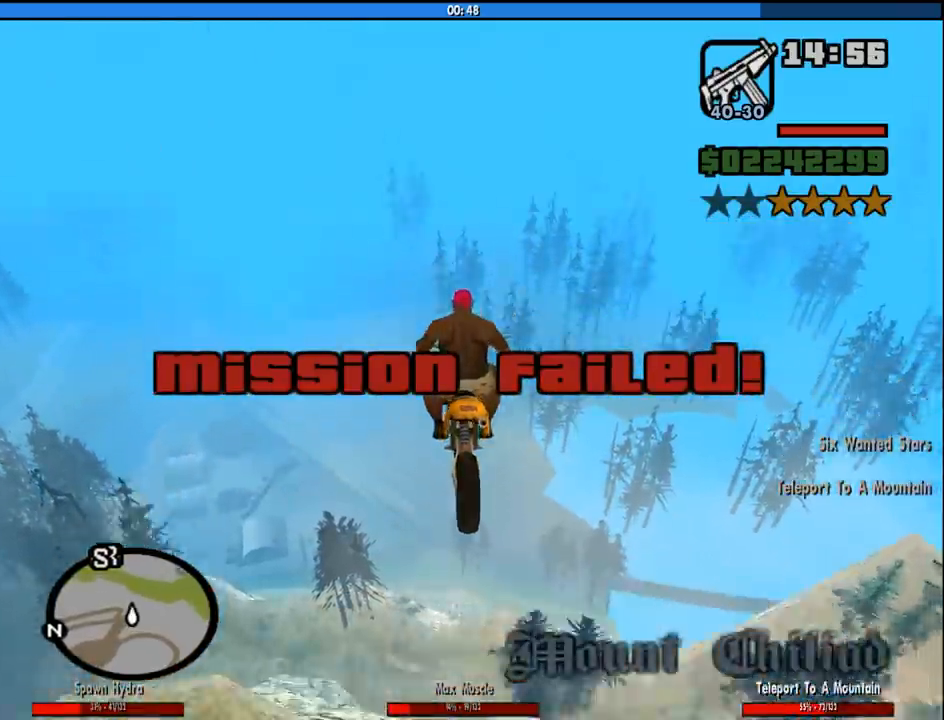
{"keys": [], "mouse": [], "events": []}
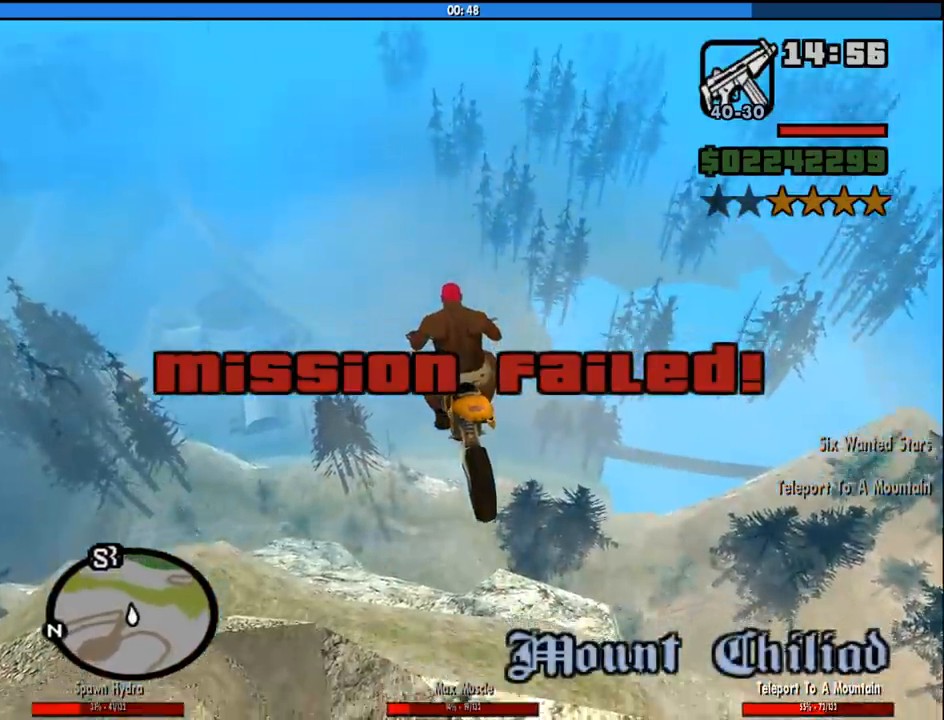
{"keys": ["2"], "mouse": [], "events": [[433, "2", "down"]]}
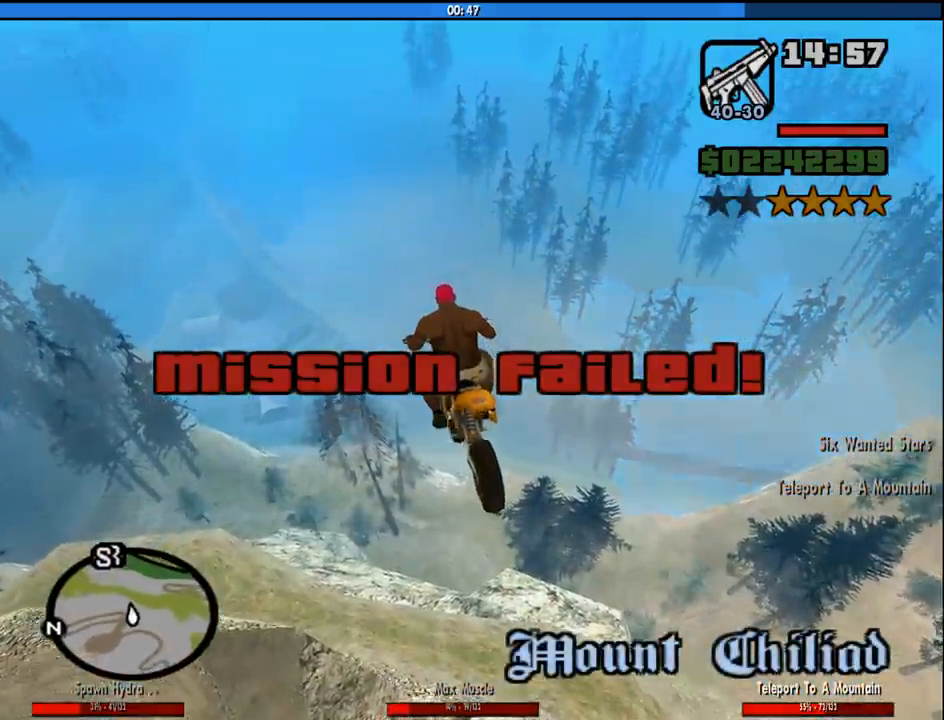
{"keys": [], "mouse": [], "events": [[33, "2", "up"], [367, "5", "down"], [450, "5", "up"]]}
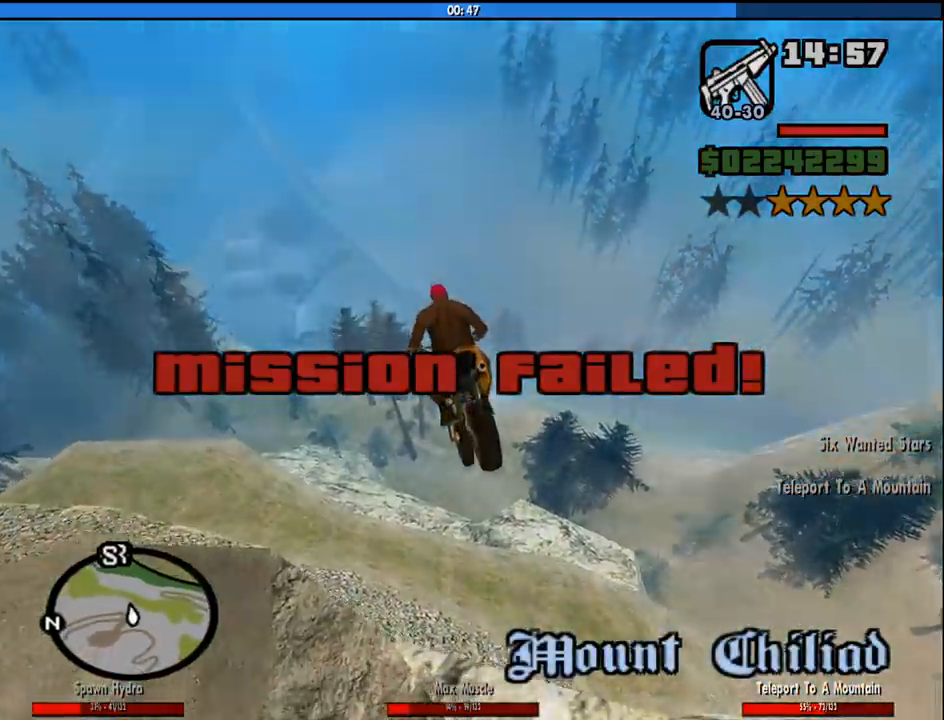
{"keys": [], "mouse": [], "events": []}
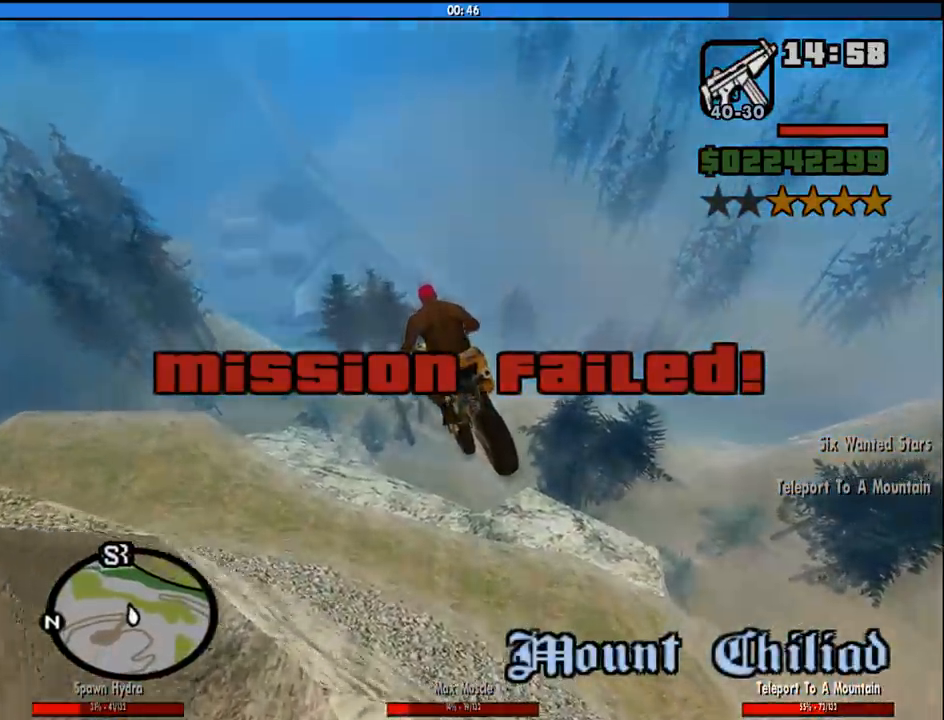
{"keys": [], "mouse": [], "events": []}
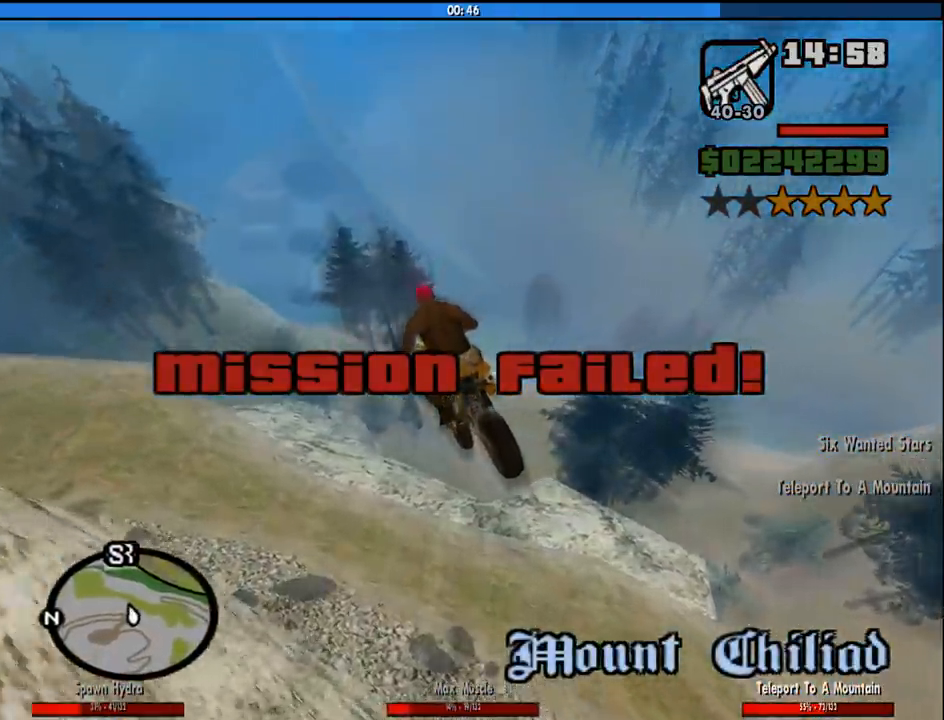
{"keys": [], "mouse": [], "events": []}
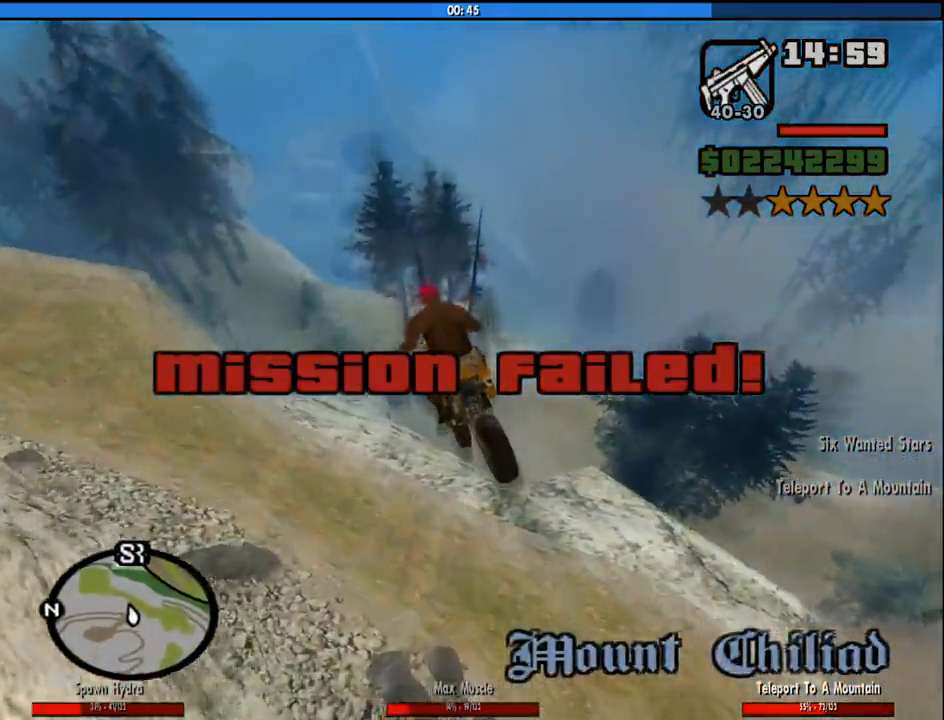
{"keys": [], "mouse": [], "events": []}
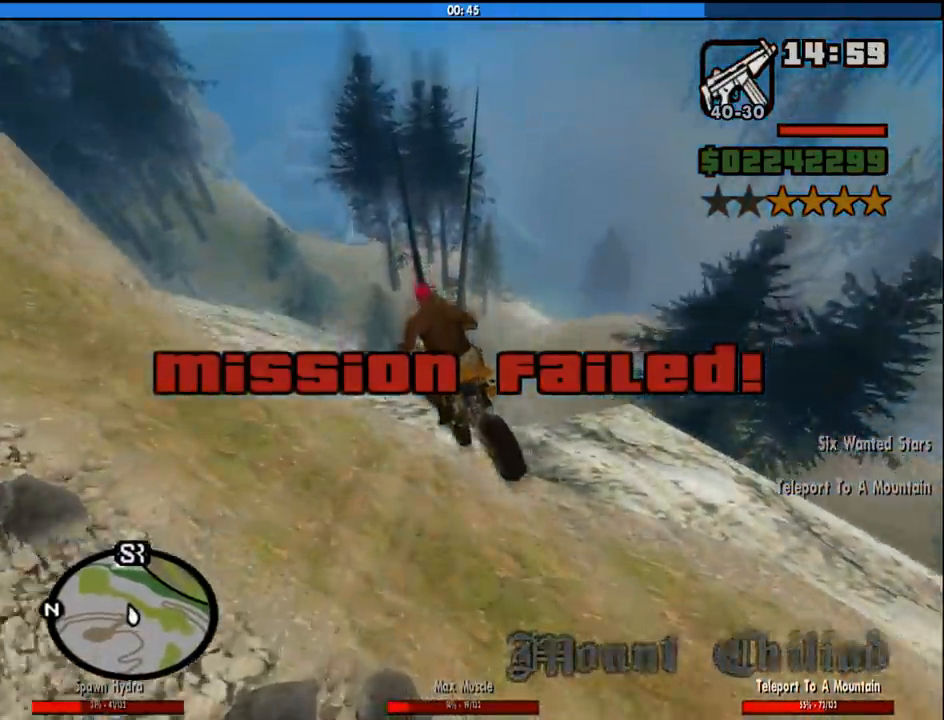
{"keys": ["w"], "mouse": [], "events": [[117, "2", "down"], [117, "w", "down"], [167, "2", "up"], [300, "5", "down"], [400, "5", "up"]]}
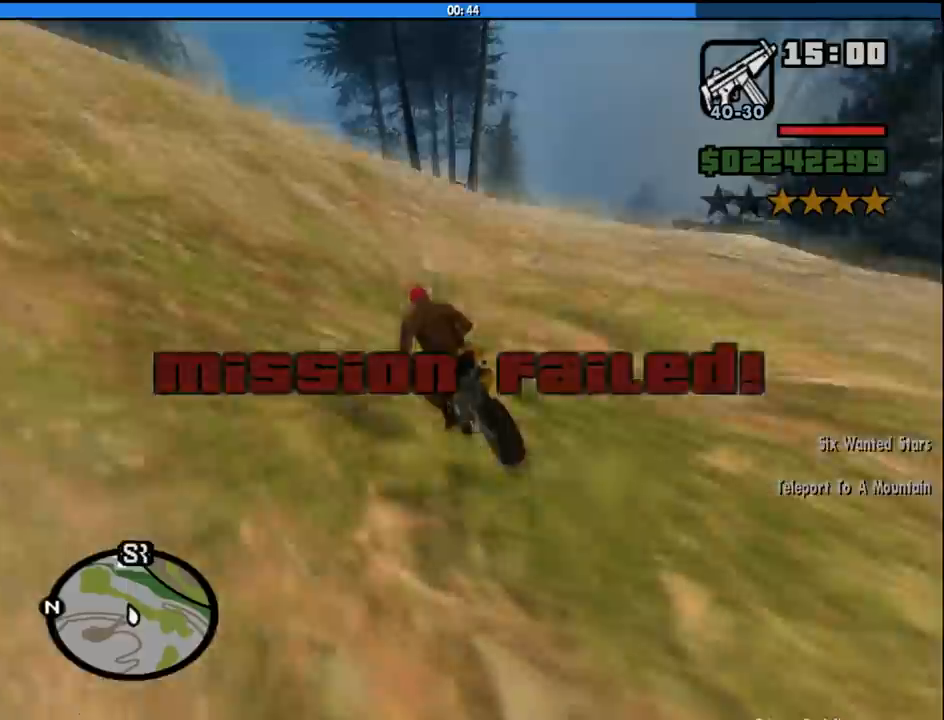
{"keys": [], "mouse": [], "events": [[417, "w", "up"]]}
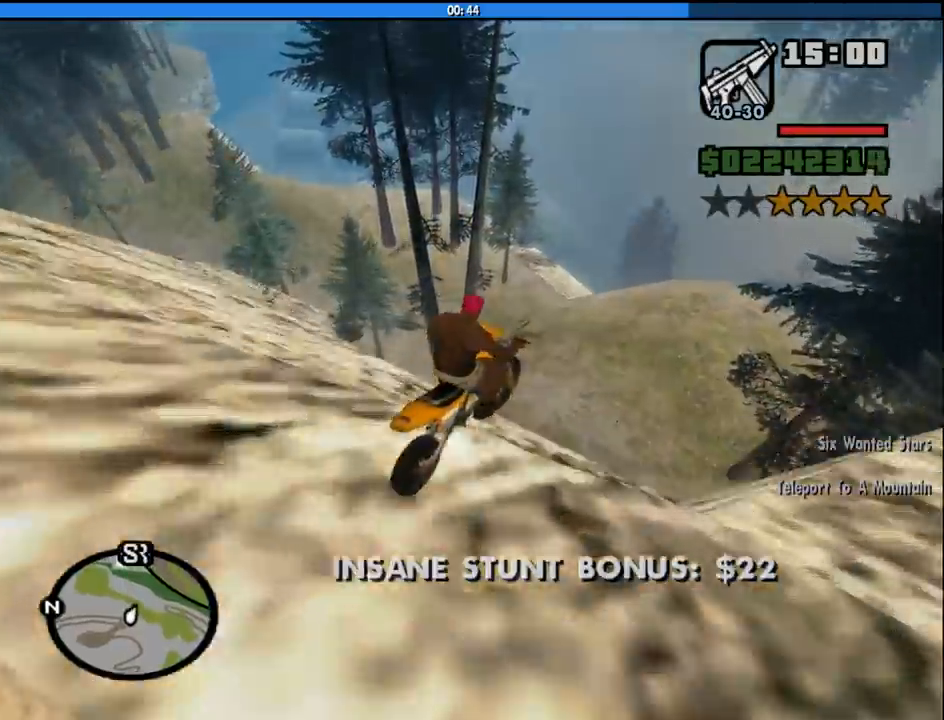
{"keys": [], "mouse": [], "events": [[100, "2", "down"], [100, "a", "down"], [183, "2", "up"], [233, "a", "up"]]}
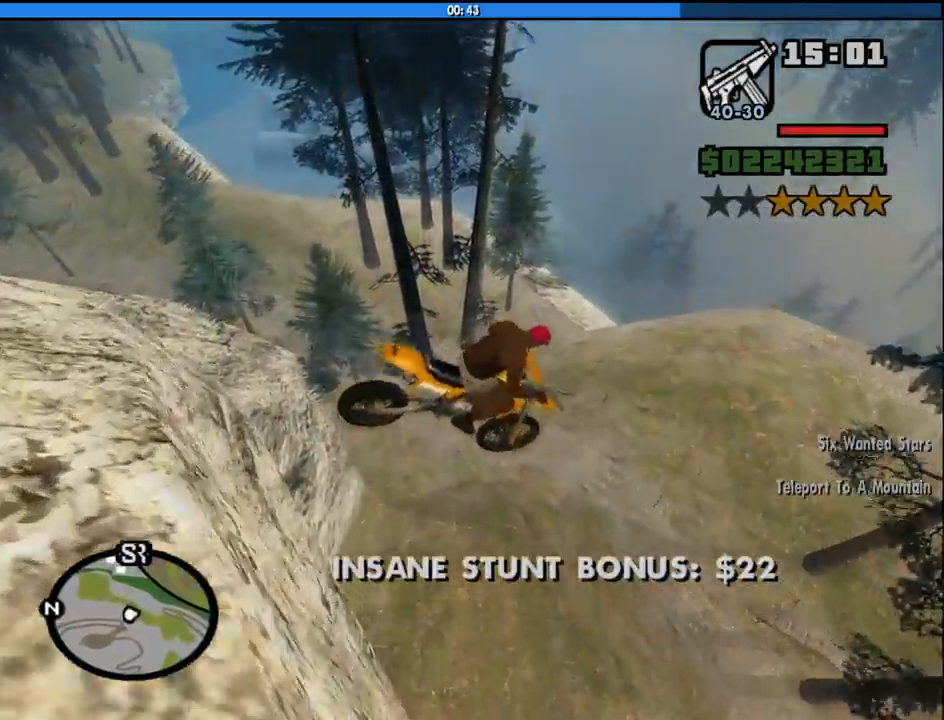
{"keys": [], "mouse": [], "events": [[67, "5", "down"], [200, "5", "up"]]}
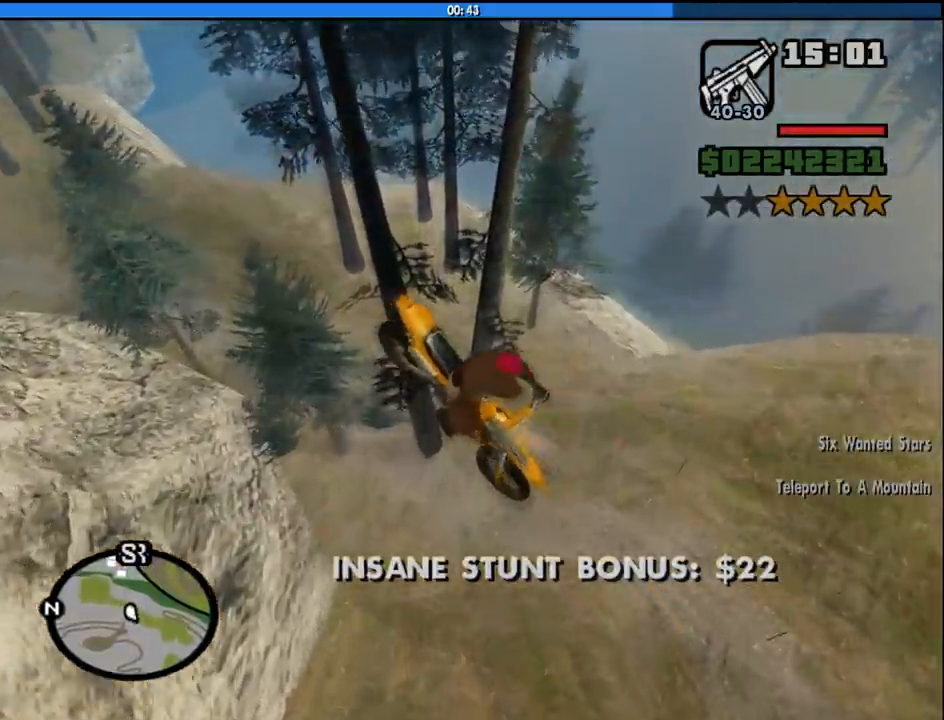
{"keys": [], "mouse": [], "events": []}
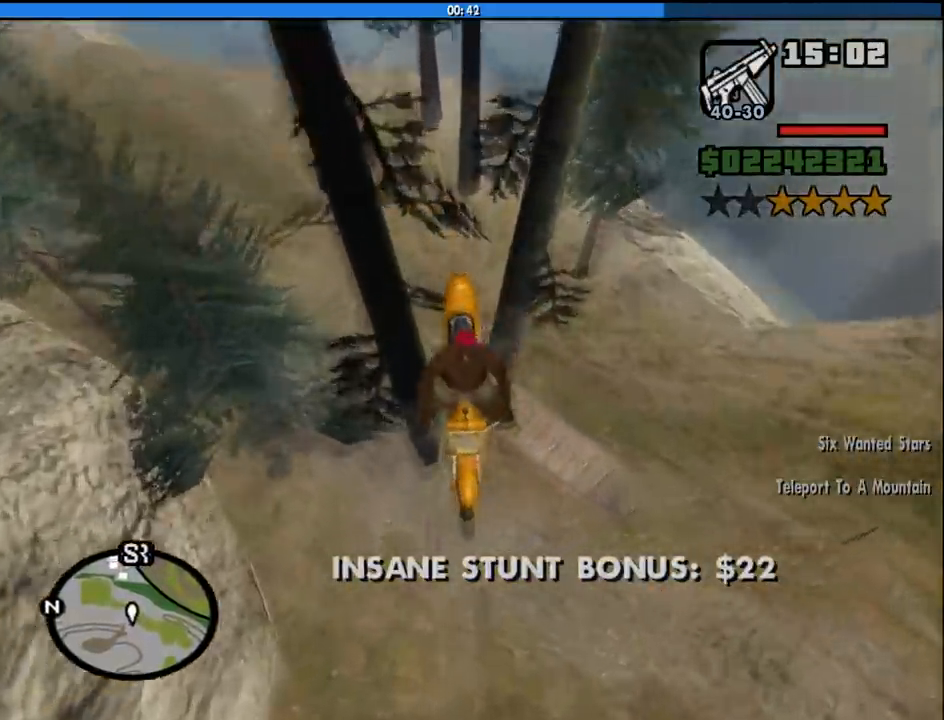
{"keys": ["s"], "mouse": [], "events": [[333, "s", "down"]]}
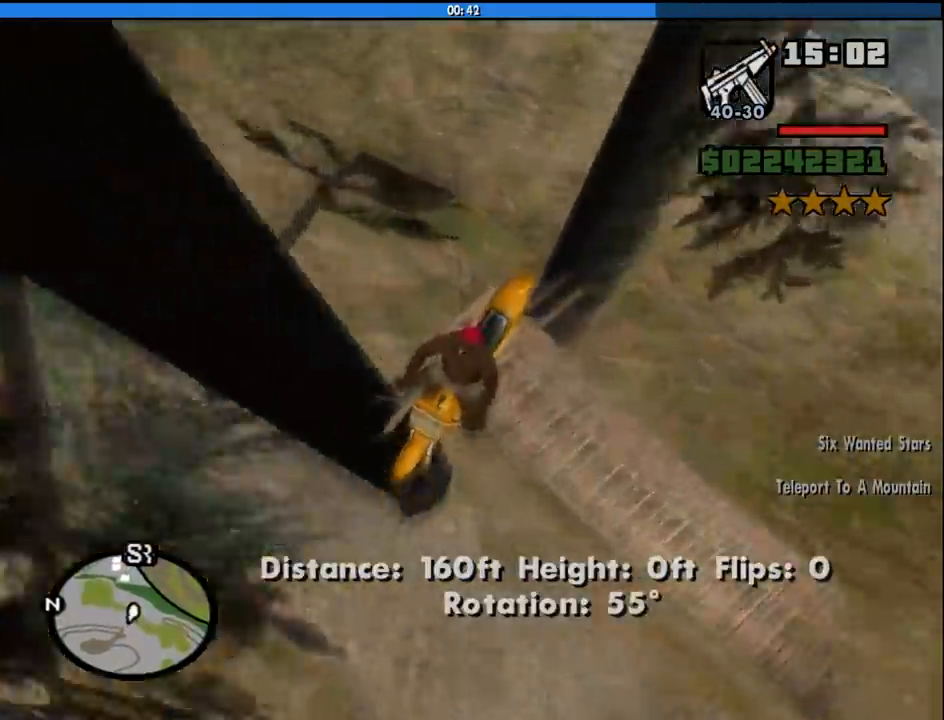
{"keys": [], "mouse": [], "events": [[483, "s", "up"]]}
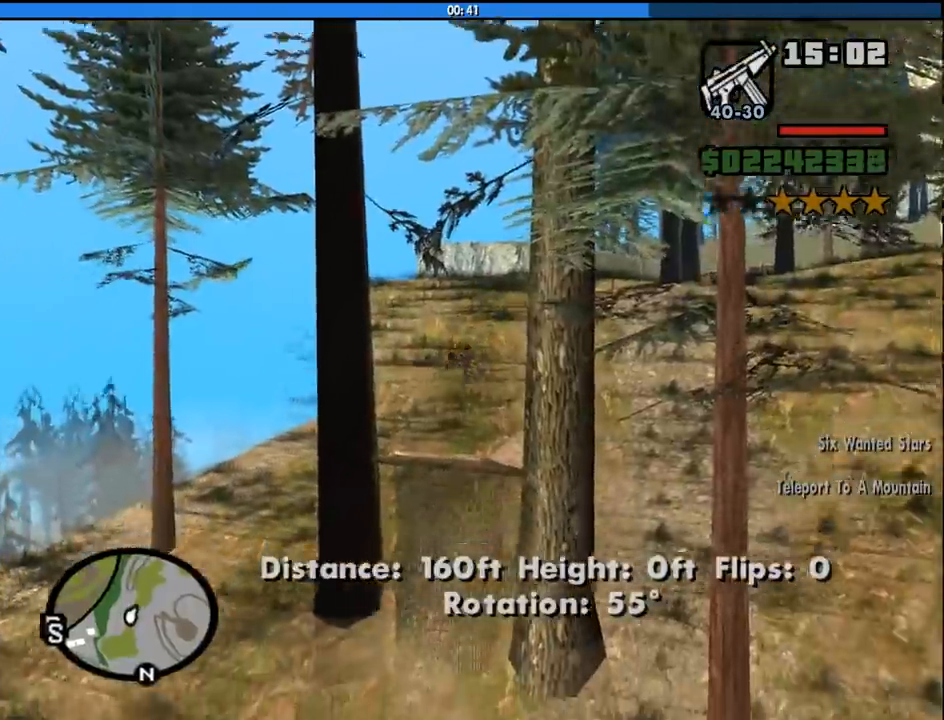
{"keys": [], "mouse": [], "events": []}
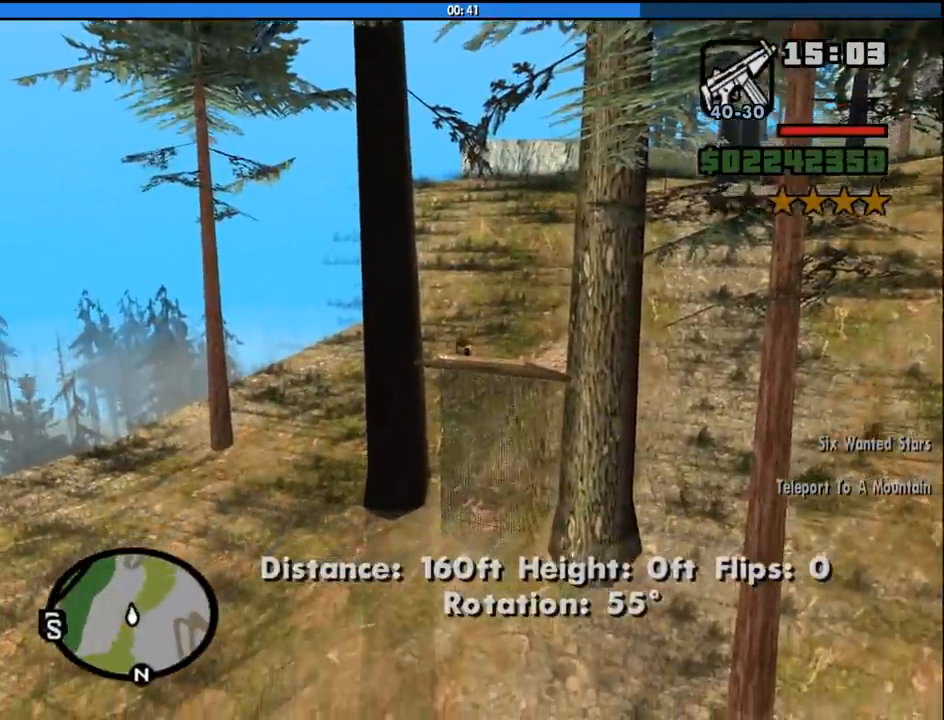
{"keys": [], "mouse": [], "events": []}
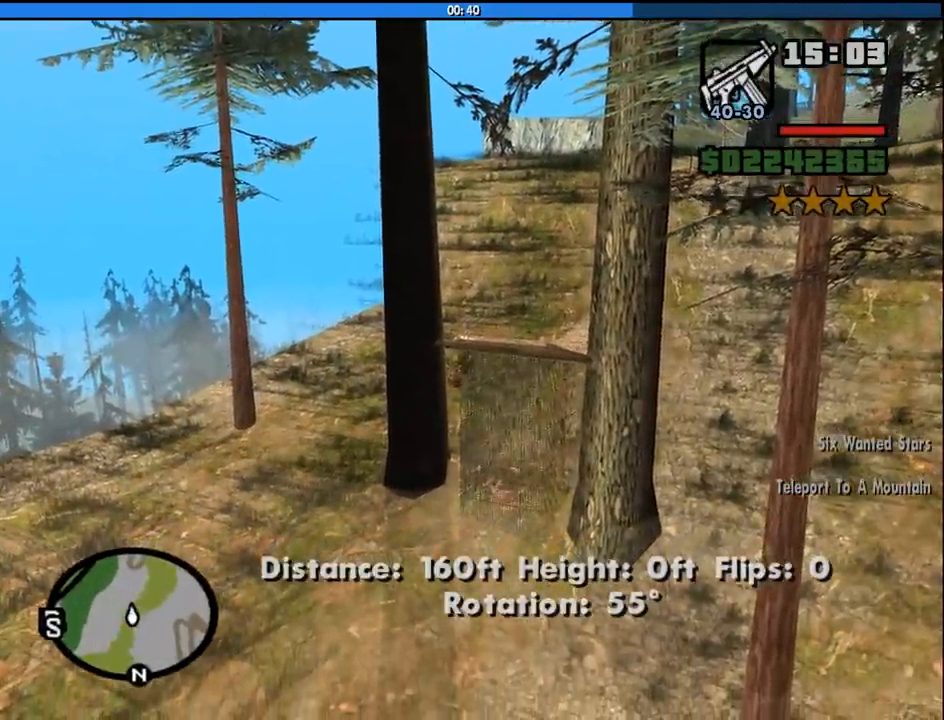
{"keys": [], "mouse": [], "events": []}
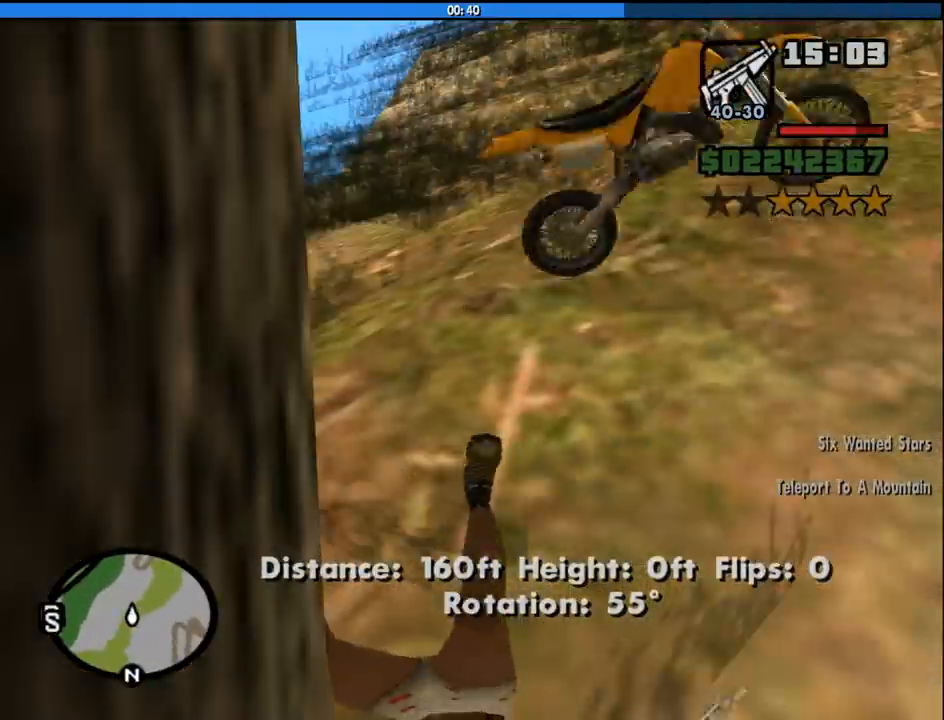
{"keys": [], "mouse": [], "events": []}
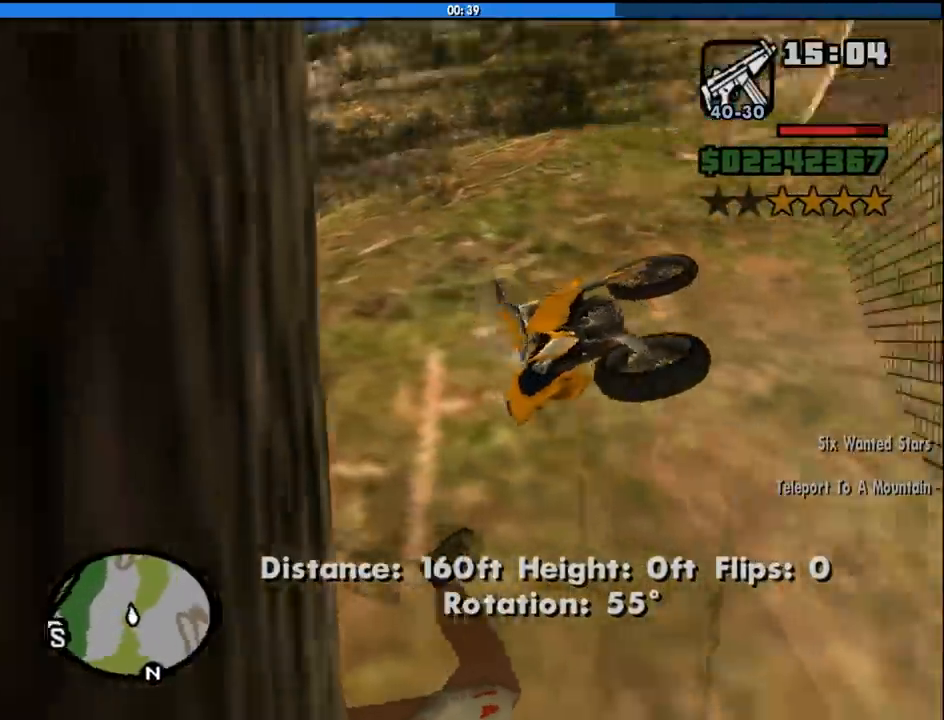
{"keys": [], "mouse": [], "events": []}
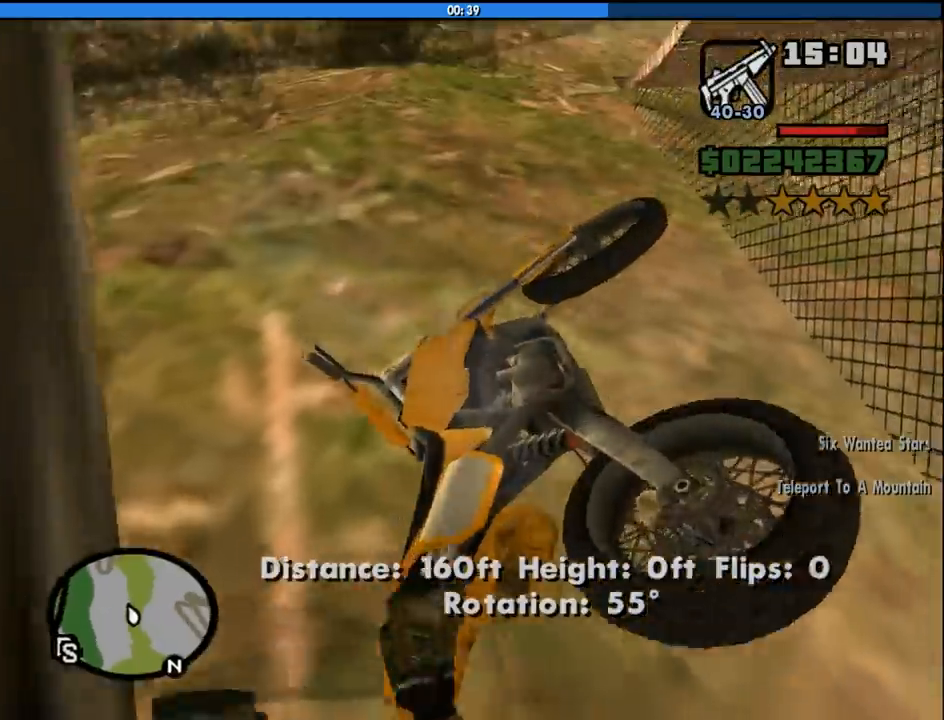
{"keys": [], "mouse": [], "events": []}
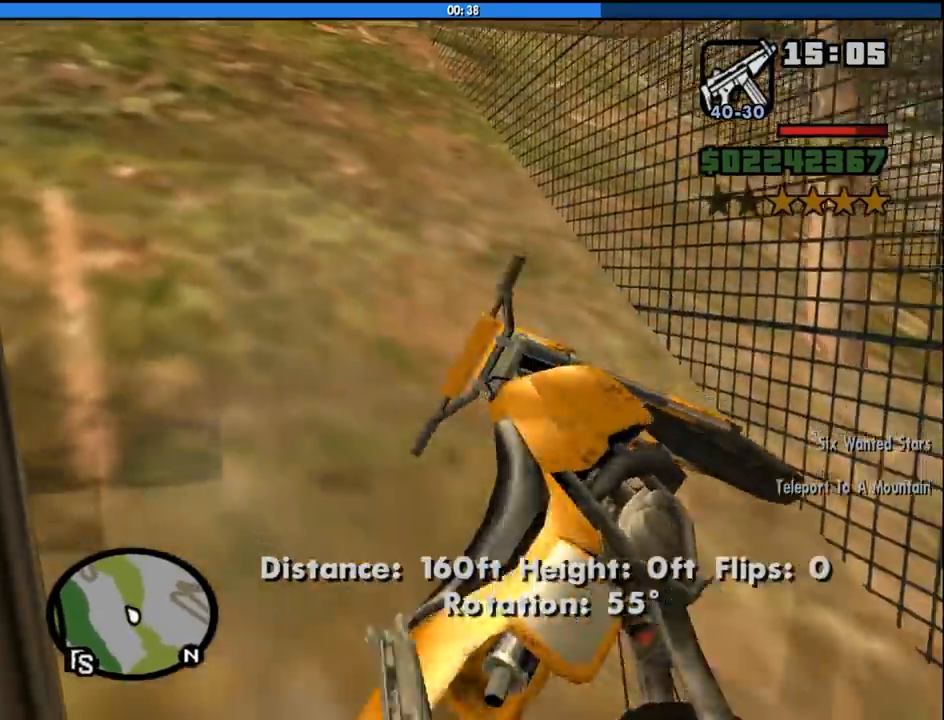
{"keys": ["d"], "mouse": [], "events": [[317, "d", "down"]]}